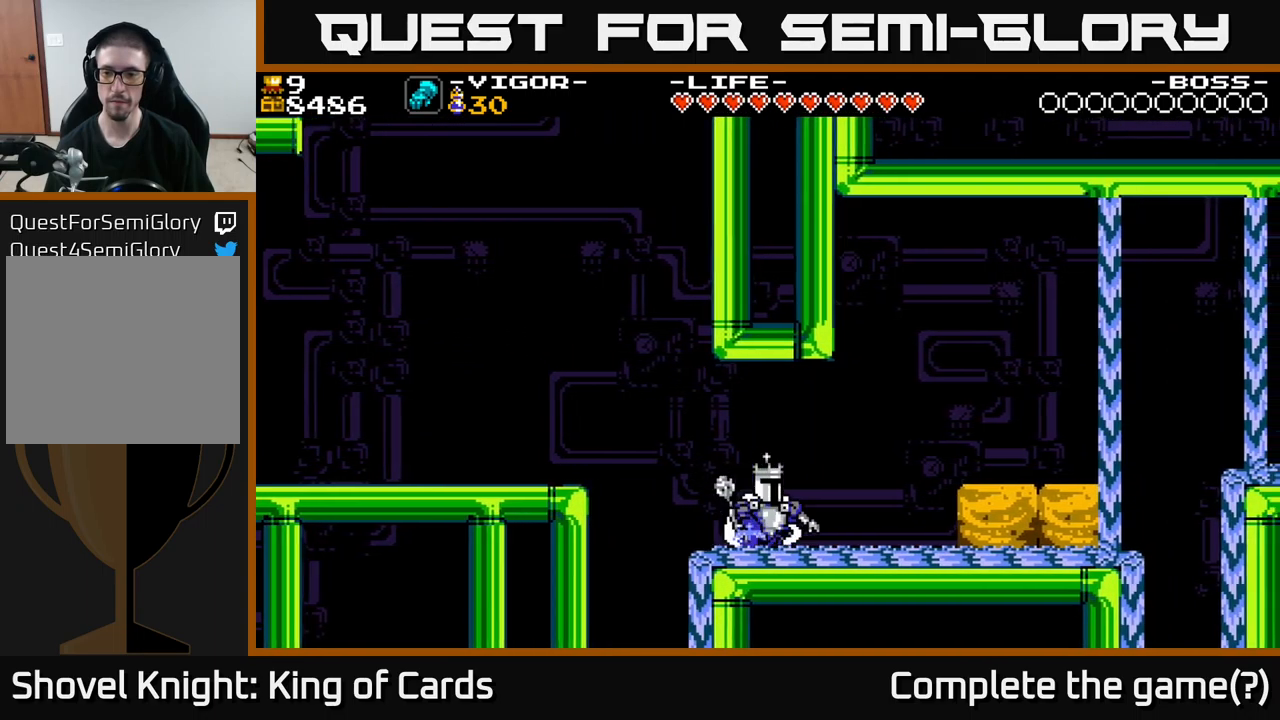
Gameplay with a controller (Xbox layout); each line is a JSON object with the inputs held at the frame after it. "events" lists button and stick changes between this image and that frame as [ms after this image, input, new state], when the widget could be followed in between. Not read: left_stick.
{"buttons": ["DPAD_RIGHT"], "right_stick": "center", "events": [[50, "X", "down"], [67, "A", "up"], [84, "X", "up"]]}
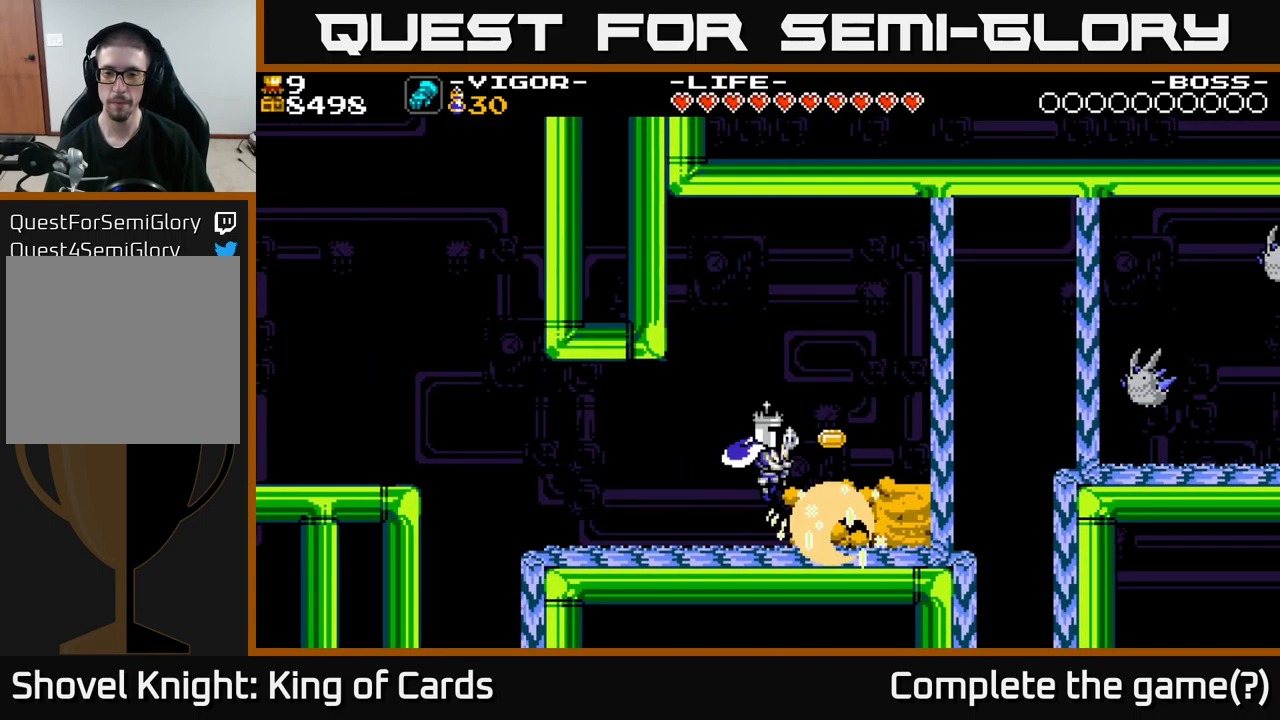
{"buttons": [], "right_stick": "center", "events": [[400, "DPAD_RIGHT", "up"]]}
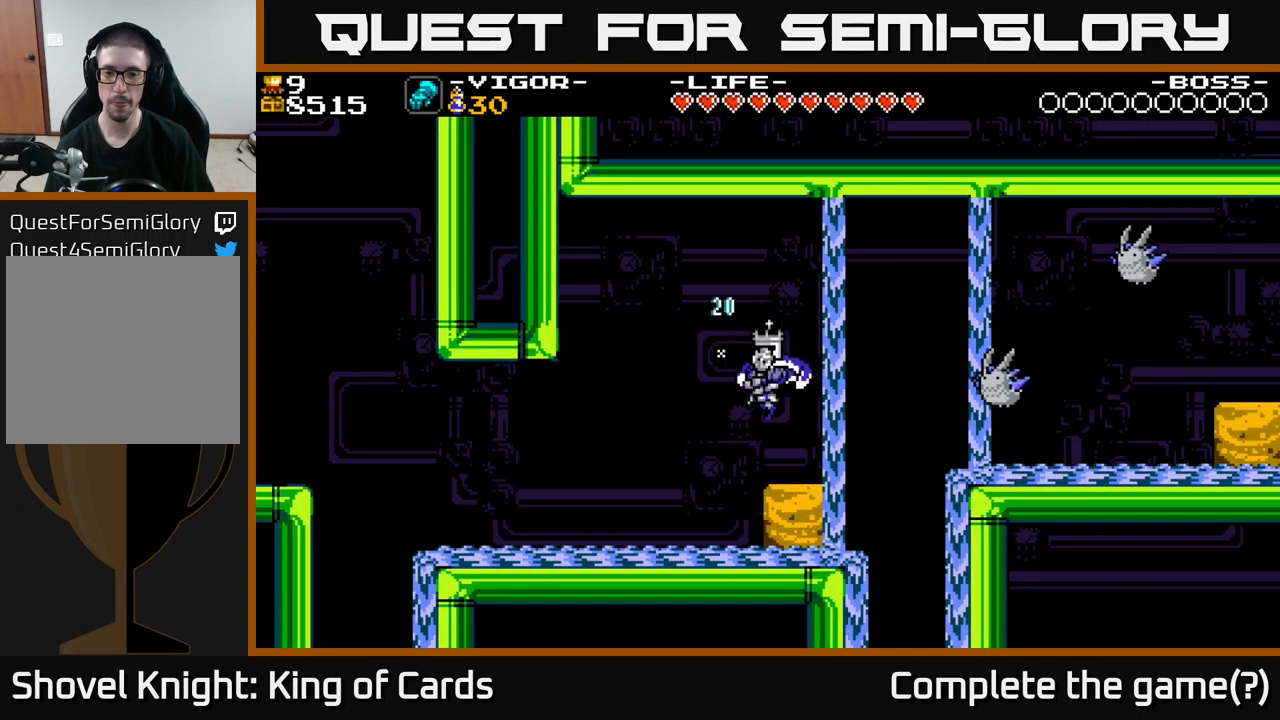
{"buttons": ["DPAD_RIGHT"], "right_stick": "center", "events": [[17, "DPAD_RIGHT", "down"], [284, "X", "down"], [434, "X", "up"]]}
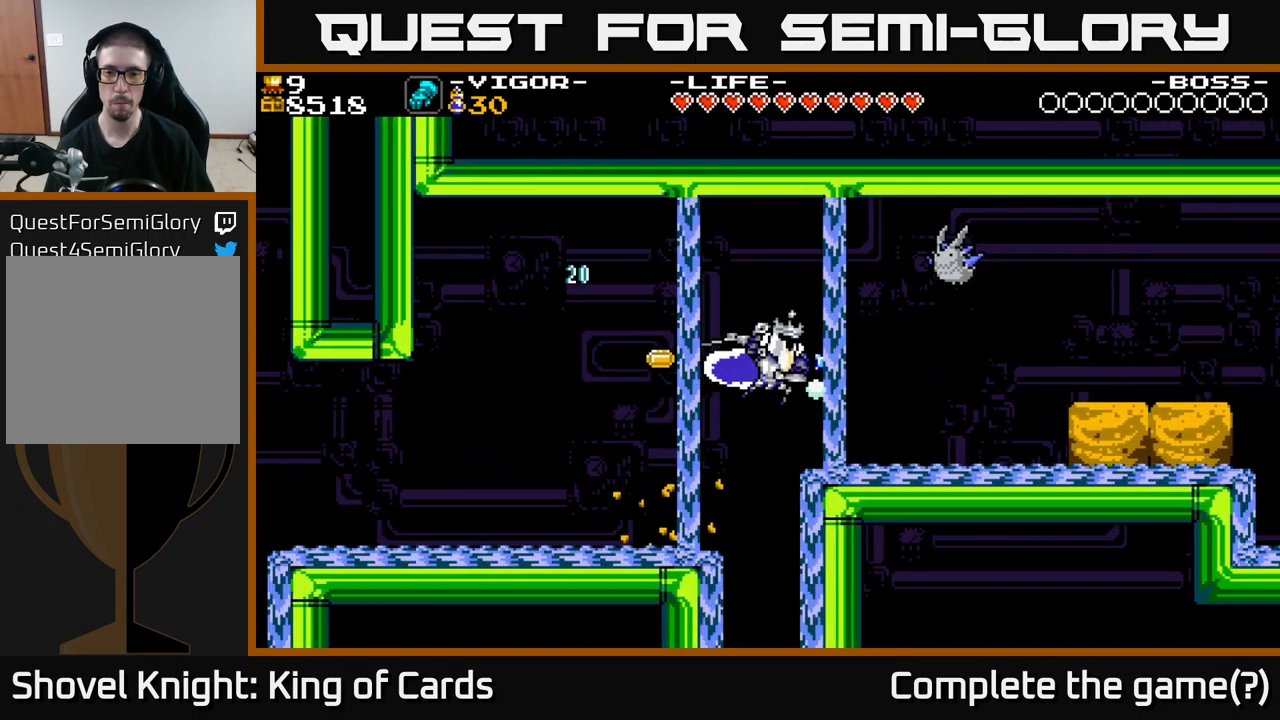
{"buttons": ["DPAD_RIGHT"], "right_stick": "center", "events": []}
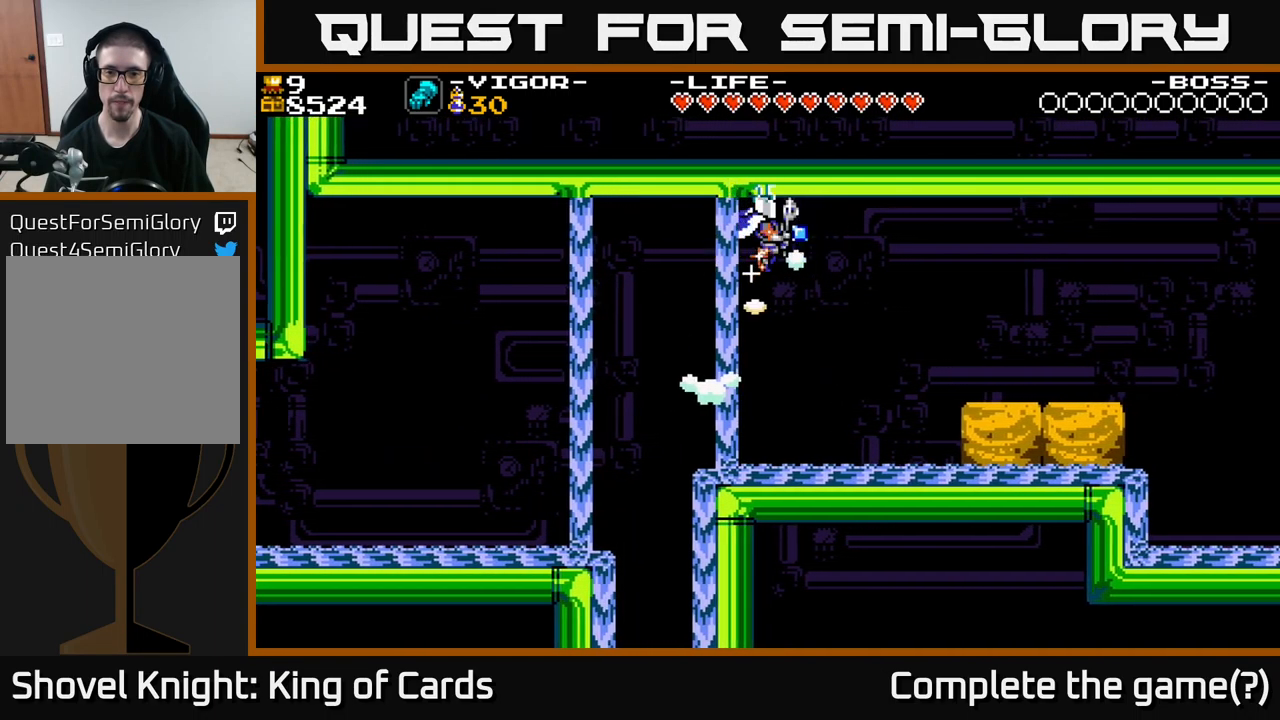
{"buttons": ["DPAD_RIGHT"], "right_stick": "center", "events": []}
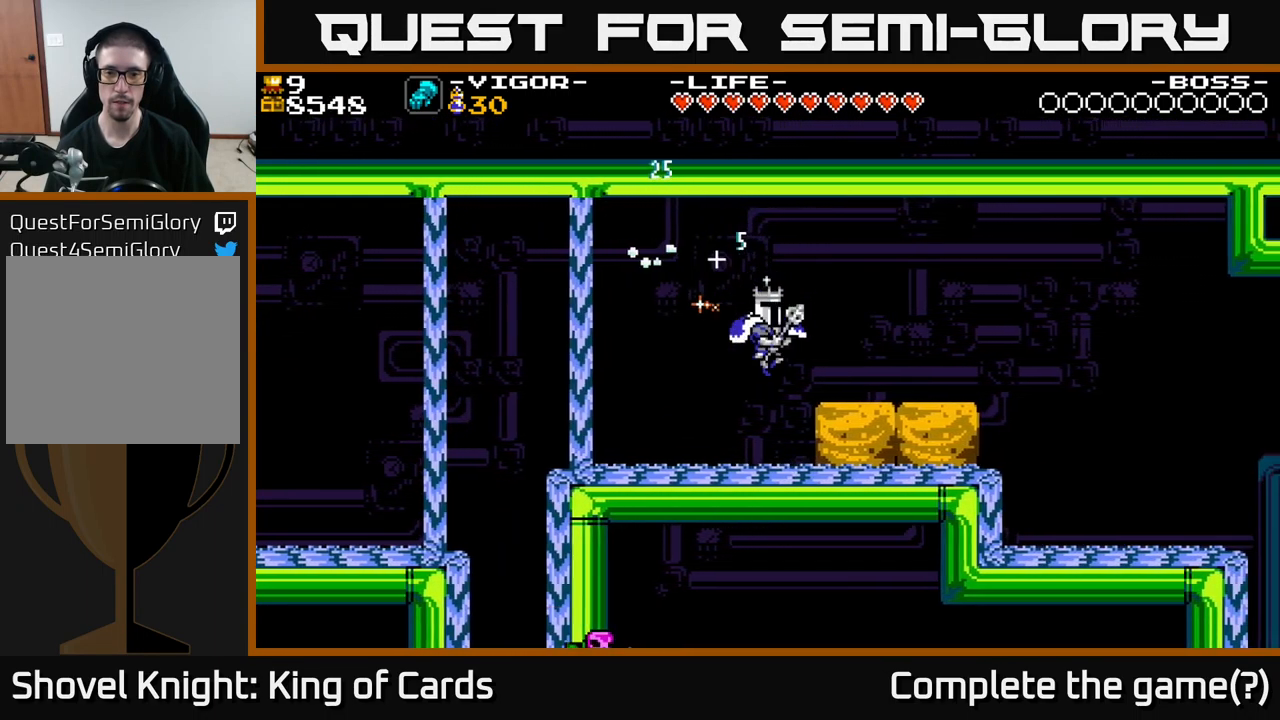
{"buttons": ["DPAD_RIGHT"], "right_stick": "center", "events": [[84, "X", "down"], [184, "X", "up"]]}
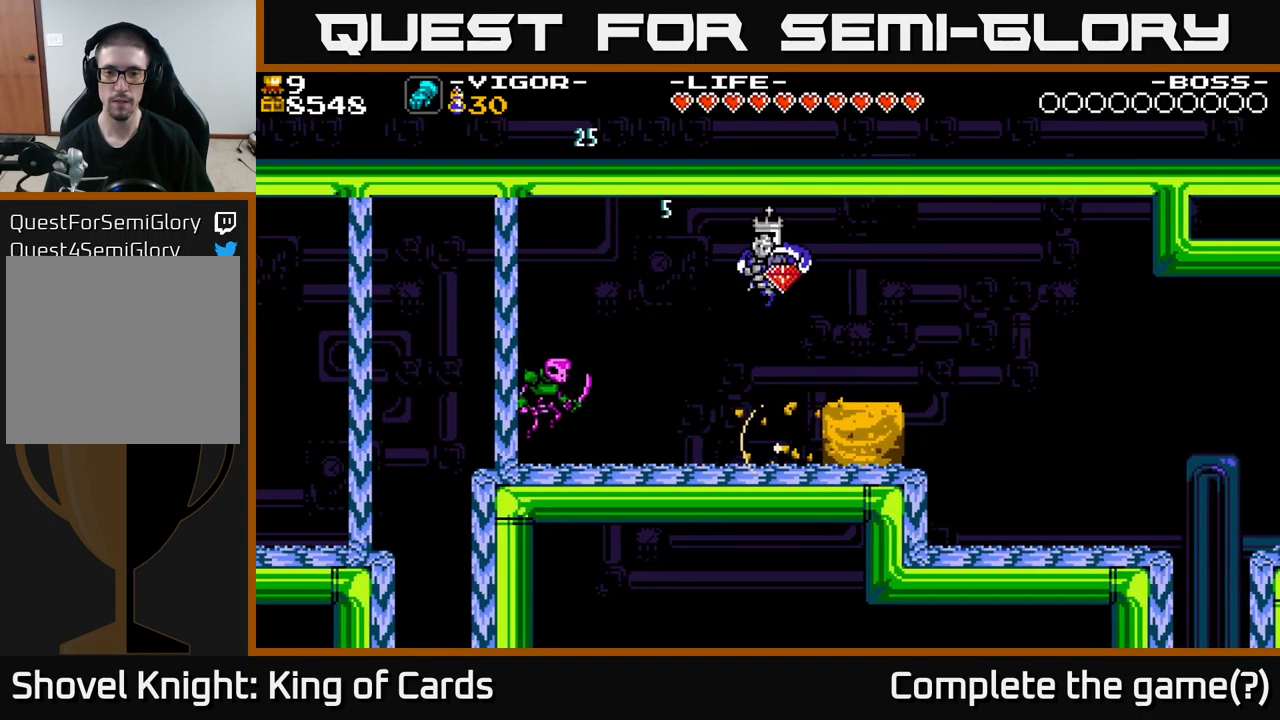
{"buttons": ["DPAD_LEFT"], "right_stick": "center", "events": [[317, "DPAD_RIGHT", "up"], [467, "DPAD_LEFT", "down"]]}
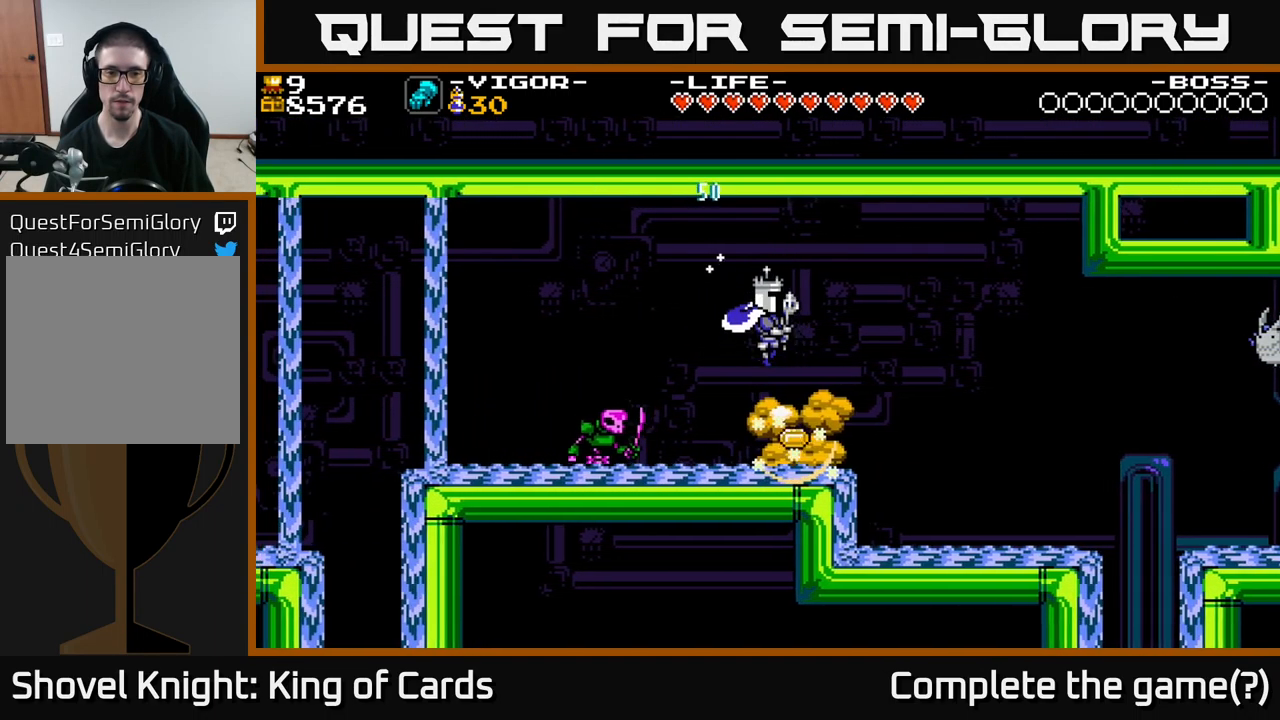
{"buttons": [], "right_stick": "center", "events": [[350, "DPAD_LEFT", "up"]]}
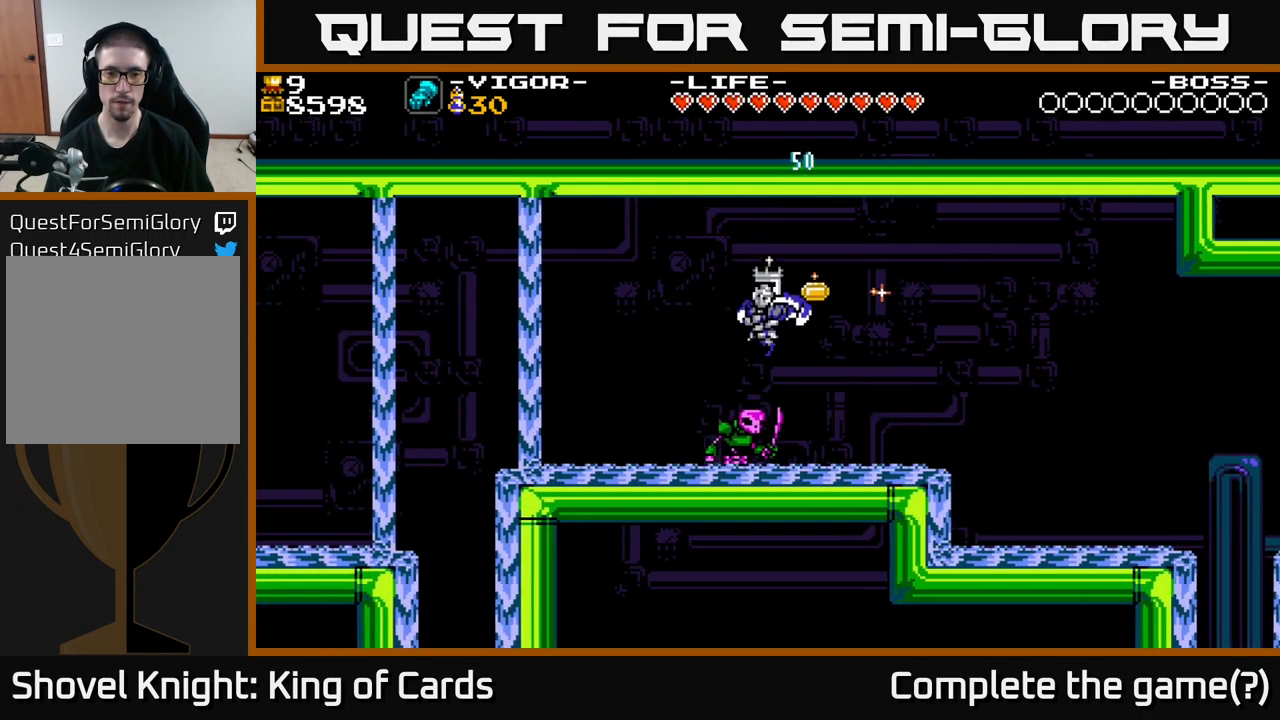
{"buttons": ["DPAD_LEFT"], "right_stick": "center", "events": [[84, "DPAD_LEFT", "down"]]}
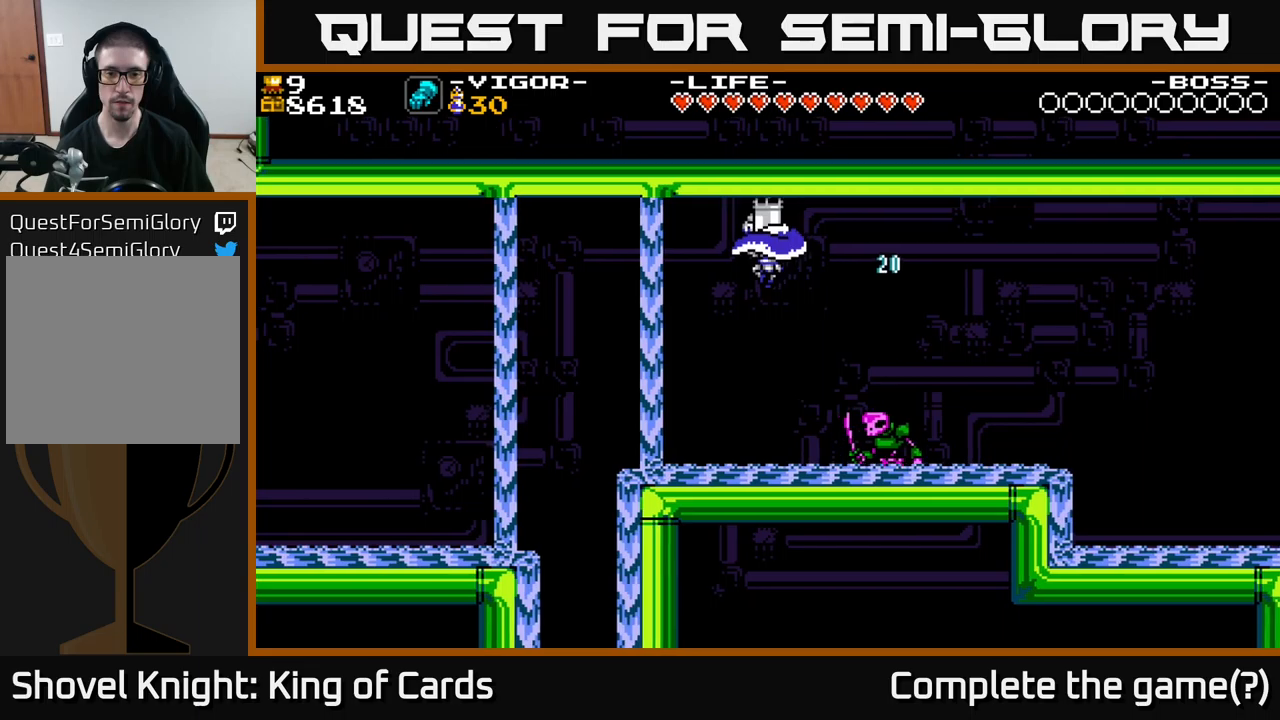
{"buttons": ["X", "DPAD_RIGHT"], "right_stick": "center", "events": [[133, "DPAD_LEFT", "up"], [250, "DPAD_RIGHT", "down"], [383, "X", "down"]]}
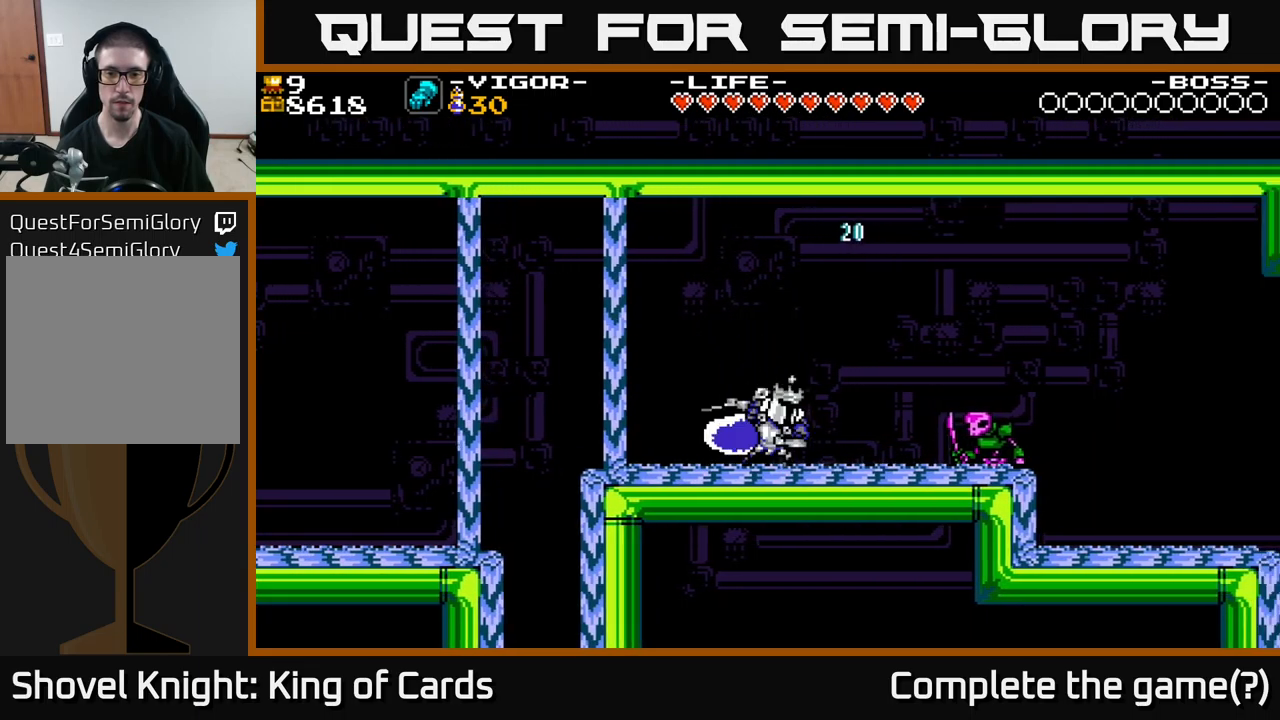
{"buttons": ["X"], "right_stick": "center", "events": [[16, "X", "up"], [383, "DPAD_RIGHT", "up"], [400, "X", "down"]]}
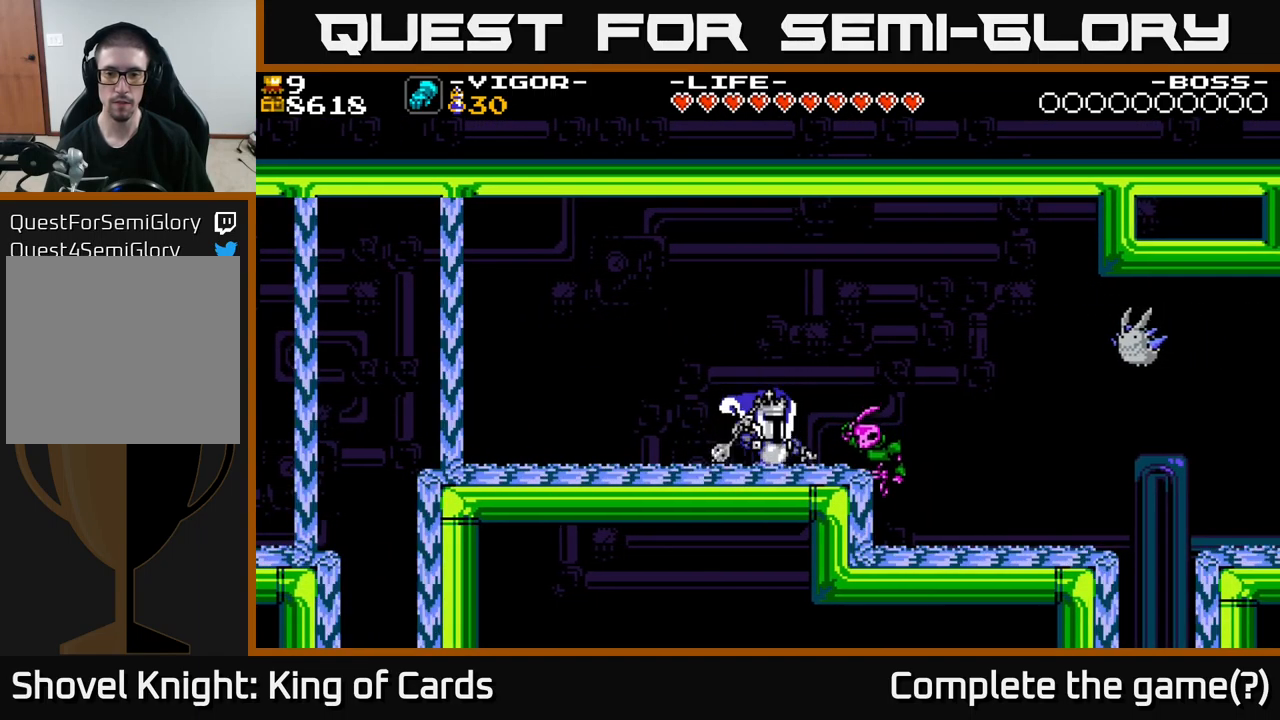
{"buttons": ["A", "DPAD_RIGHT"], "right_stick": "center", "events": [[16, "X", "up"], [450, "A", "down"], [483, "DPAD_RIGHT", "down"]]}
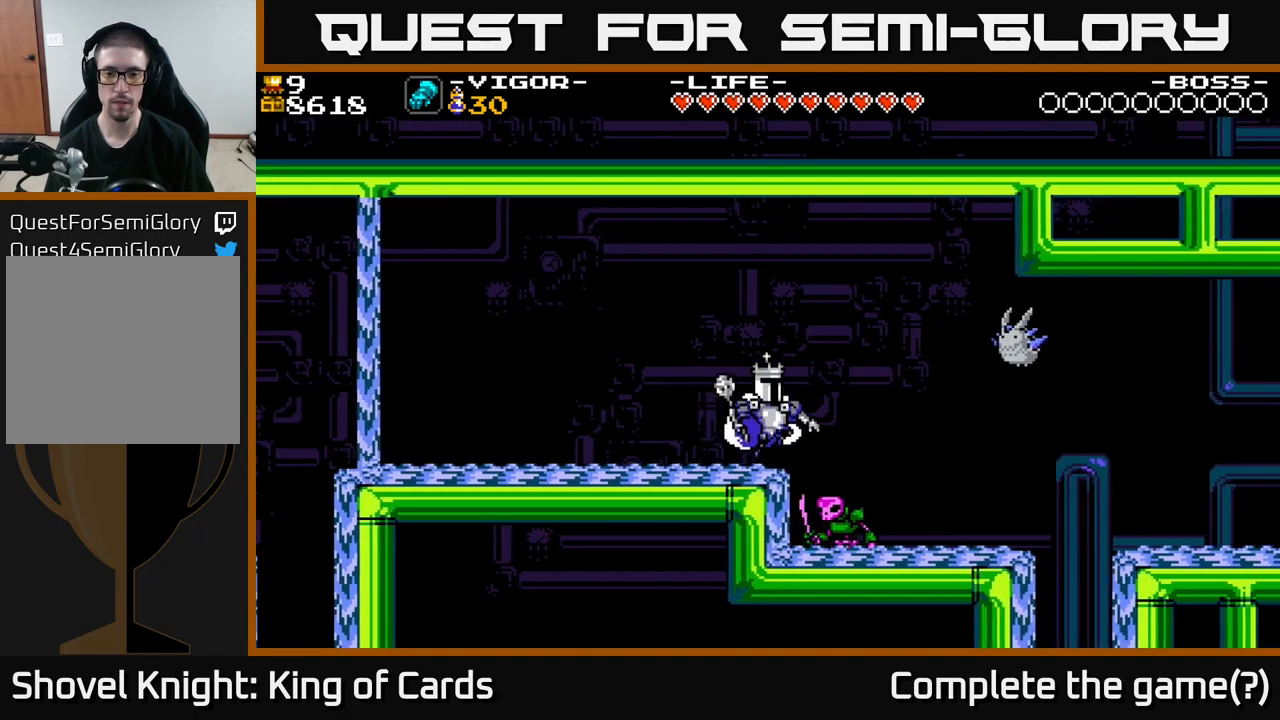
{"buttons": ["DPAD_RIGHT"], "right_stick": "center", "events": [[16, "A", "up"], [166, "X", "down"], [300, "X", "up"]]}
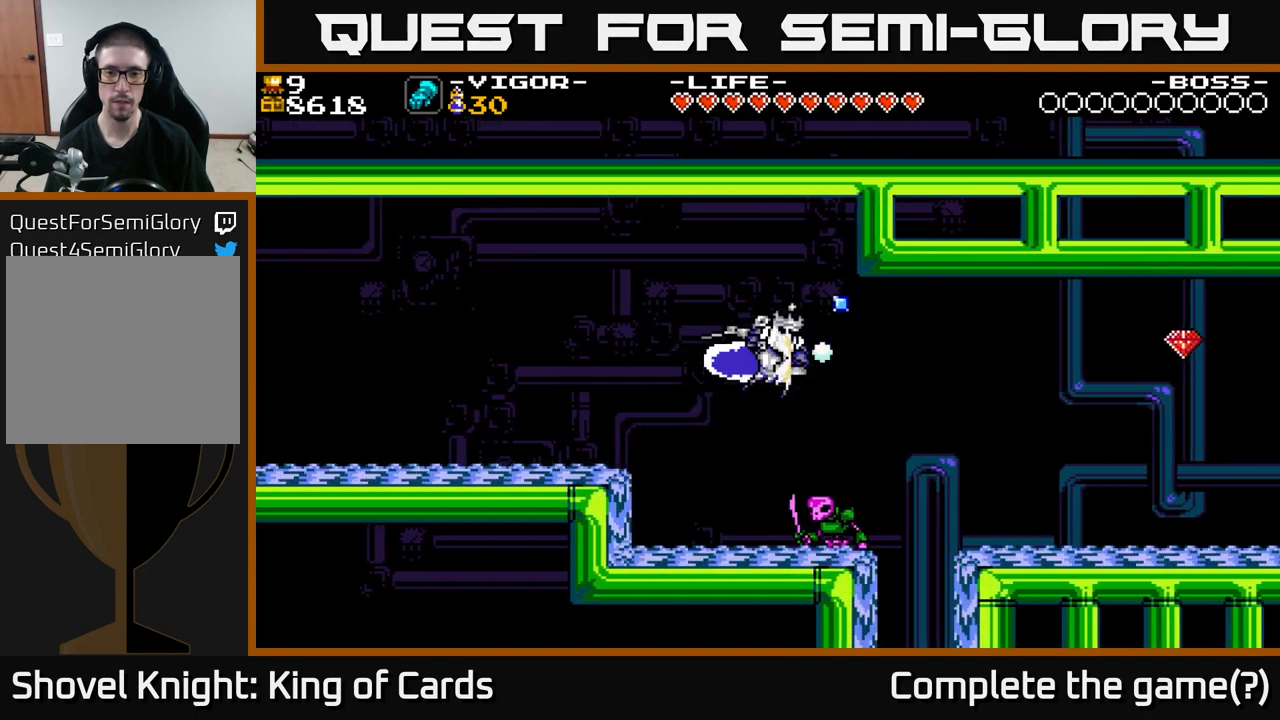
{"buttons": [], "right_stick": "center", "events": [[50, "DPAD_RIGHT", "up"]]}
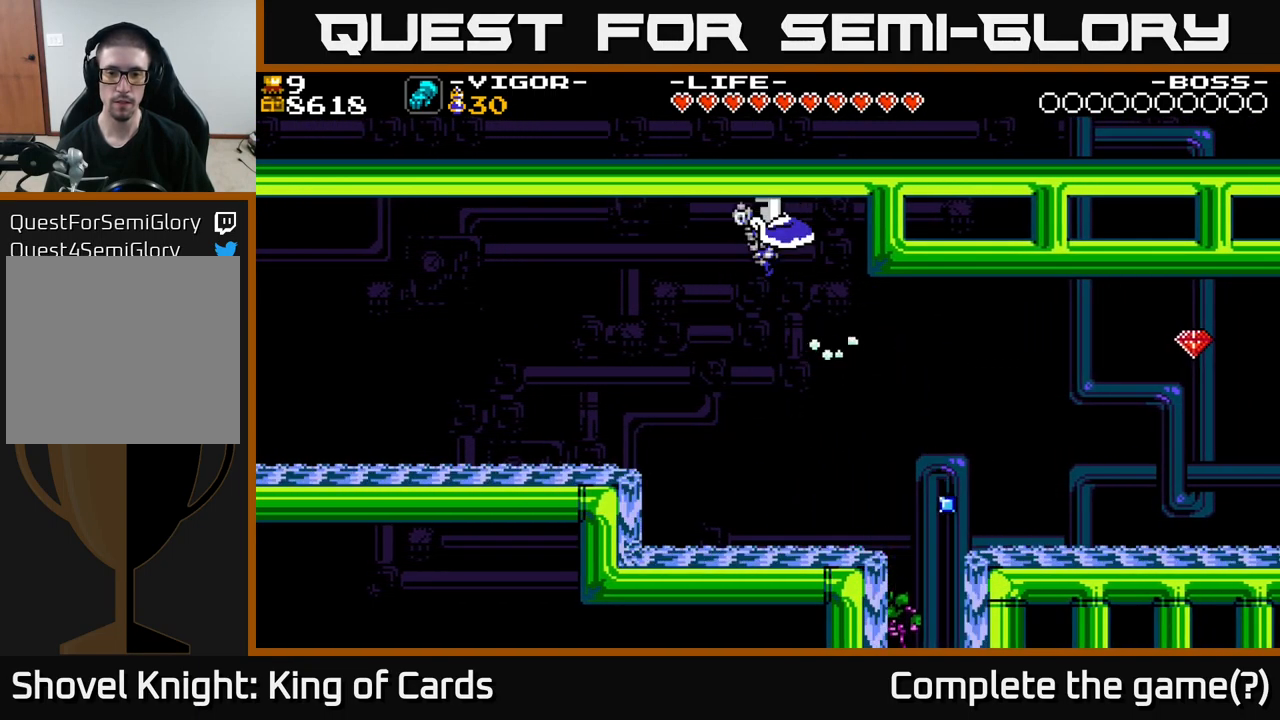
{"buttons": ["DPAD_RIGHT"], "right_stick": "center", "events": [[283, "DPAD_RIGHT", "down"]]}
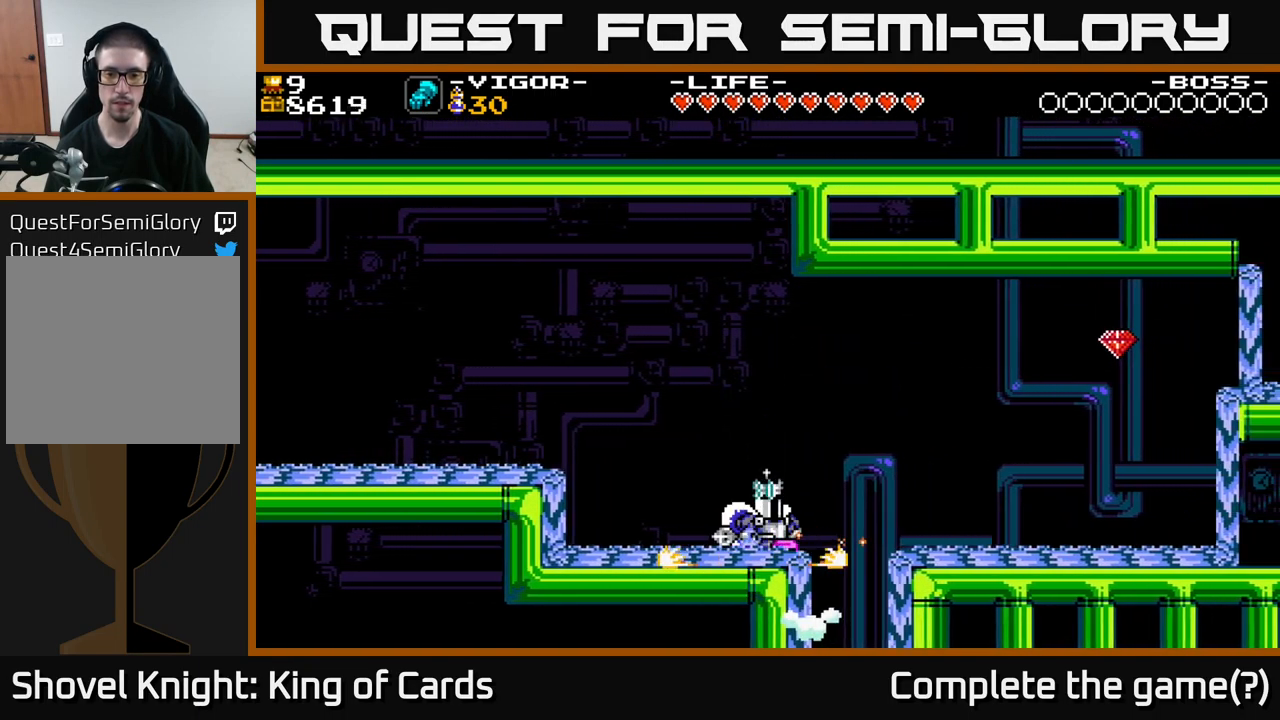
{"buttons": ["A", "X", "DPAD_RIGHT"], "right_stick": "center", "events": [[66, "A", "down"], [466, "X", "down"]]}
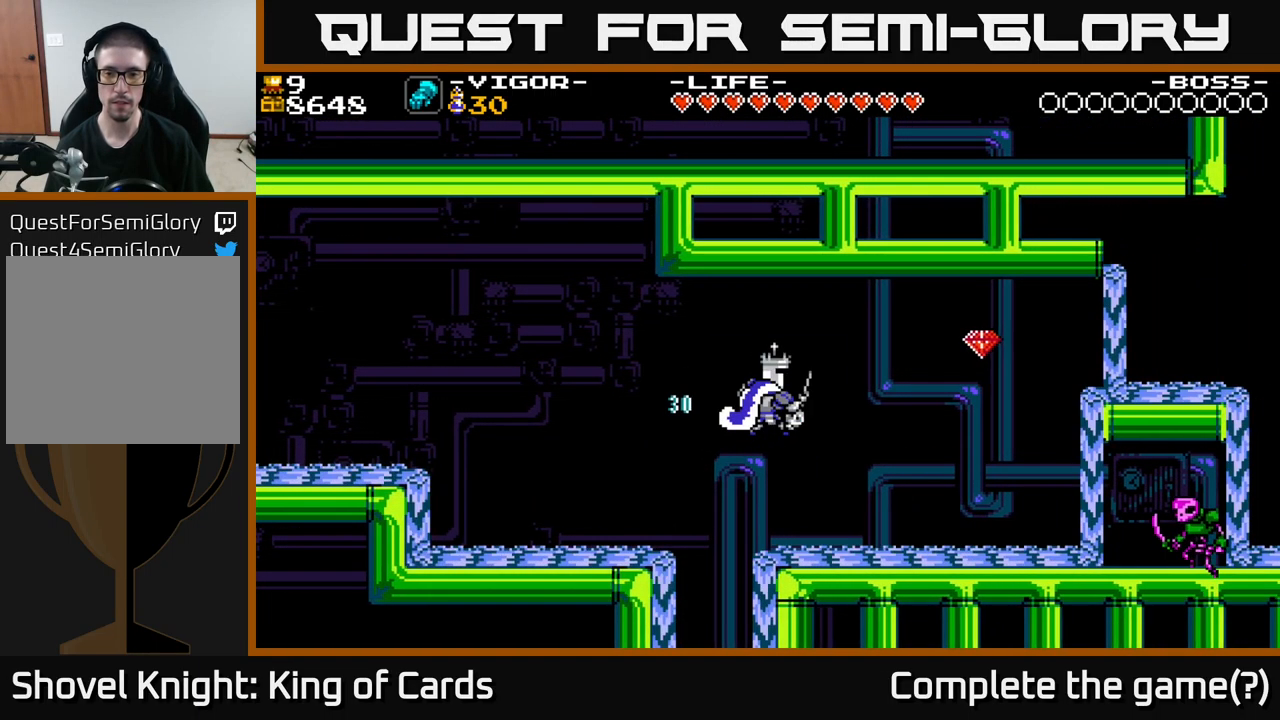
{"buttons": [], "right_stick": "center", "events": [[166, "A", "up"], [166, "X", "up"], [500, "DPAD_RIGHT", "up"]]}
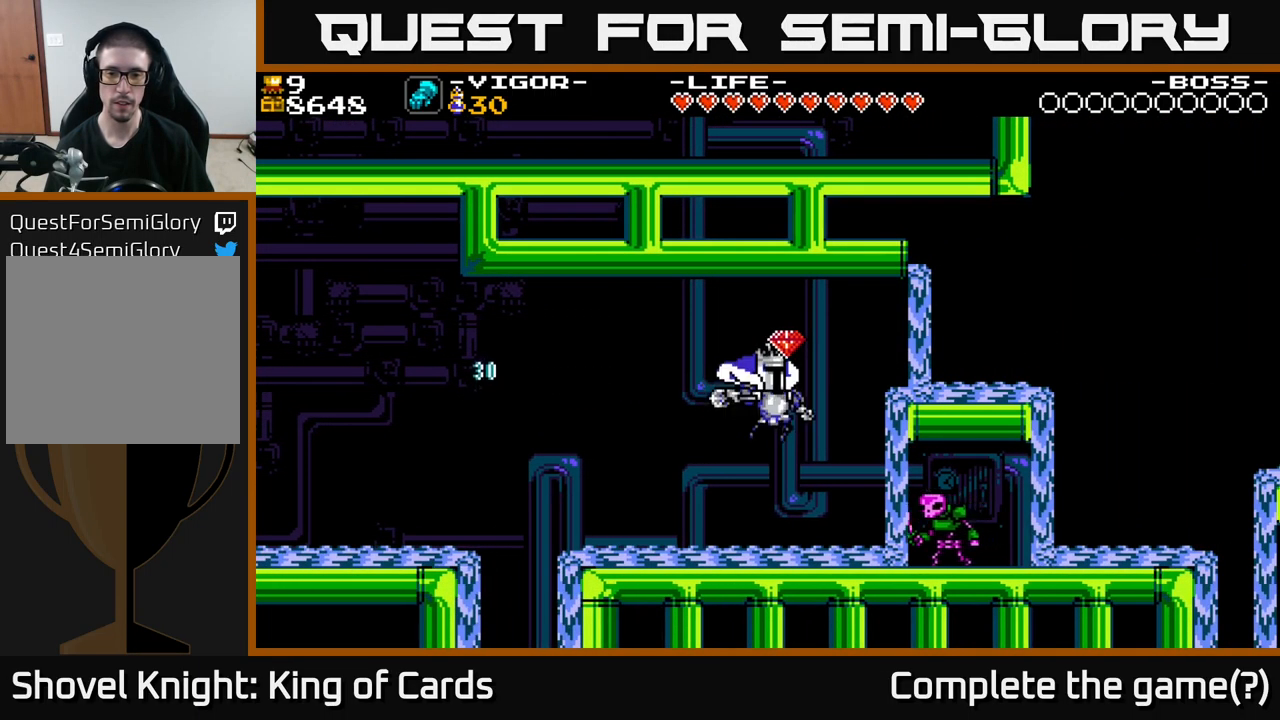
{"buttons": ["DPAD_RIGHT"], "right_stick": "center", "events": [[316, "DPAD_RIGHT", "down"], [366, "X", "down"], [450, "X", "up"]]}
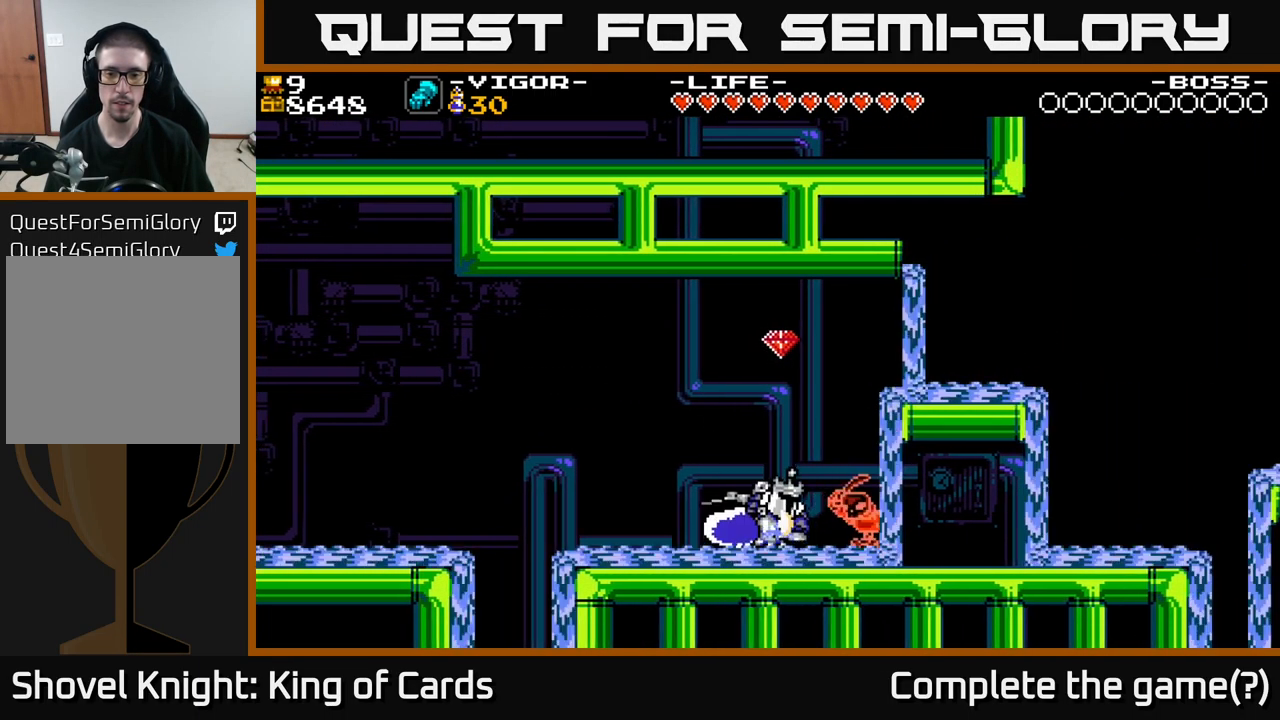
{"buttons": ["A"], "right_stick": "center", "events": [[283, "A", "down"], [300, "DPAD_RIGHT", "up"], [366, "DPAD_LEFT", "down"], [466, "DPAD_LEFT", "up"]]}
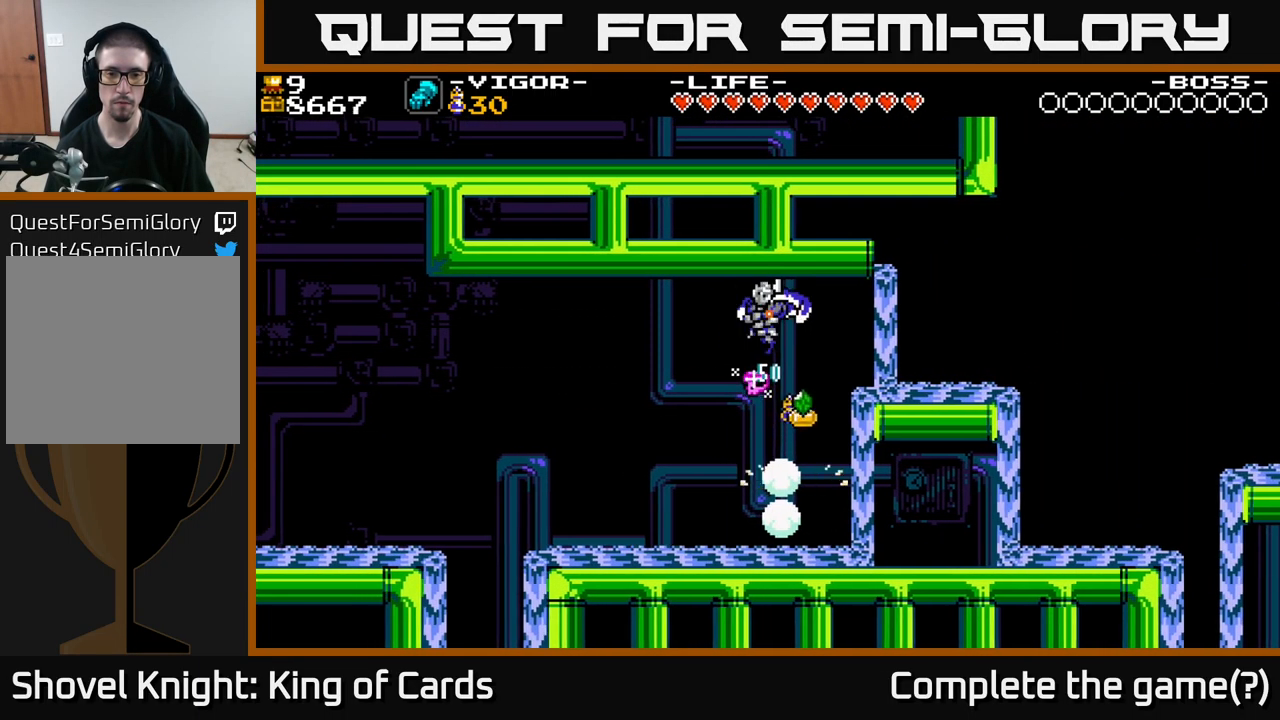
{"buttons": ["DPAD_RIGHT"], "right_stick": "center", "events": [[16, "A", "up"], [16, "DPAD_RIGHT", "down"], [267, "DPAD_RIGHT", "up"], [467, "DPAD_RIGHT", "down"]]}
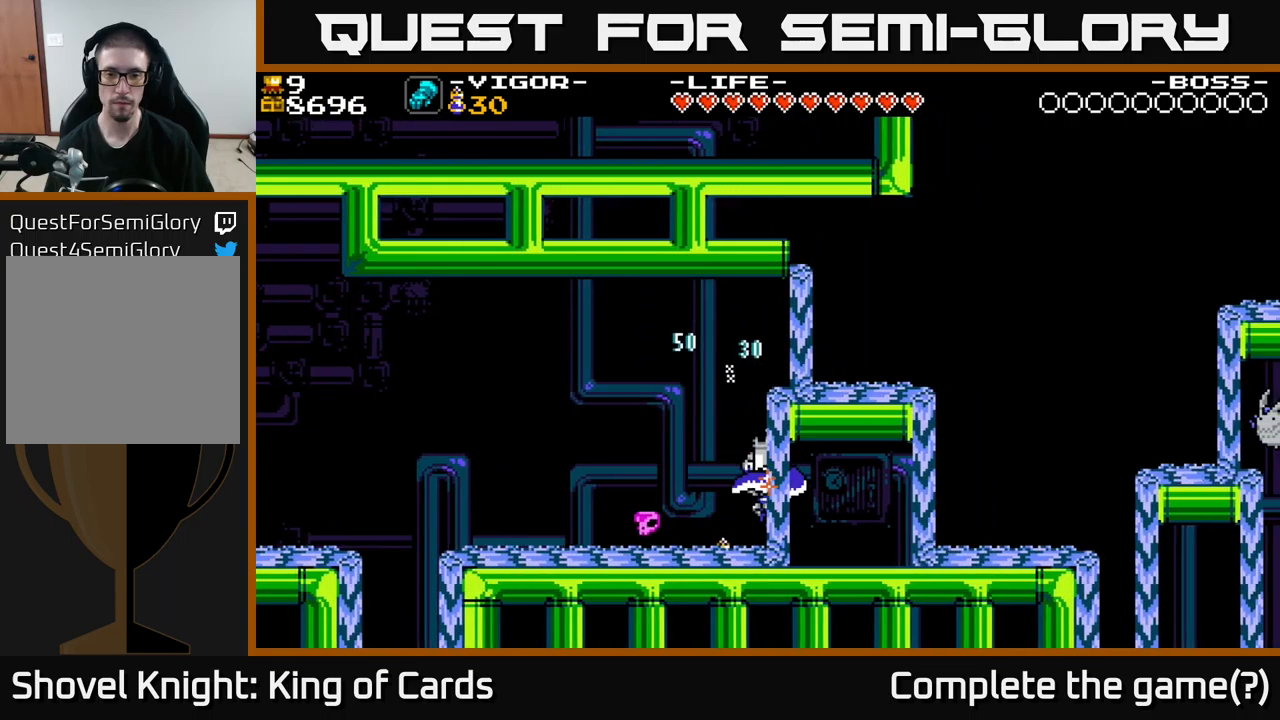
{"buttons": ["DPAD_RIGHT"], "right_stick": "center", "events": []}
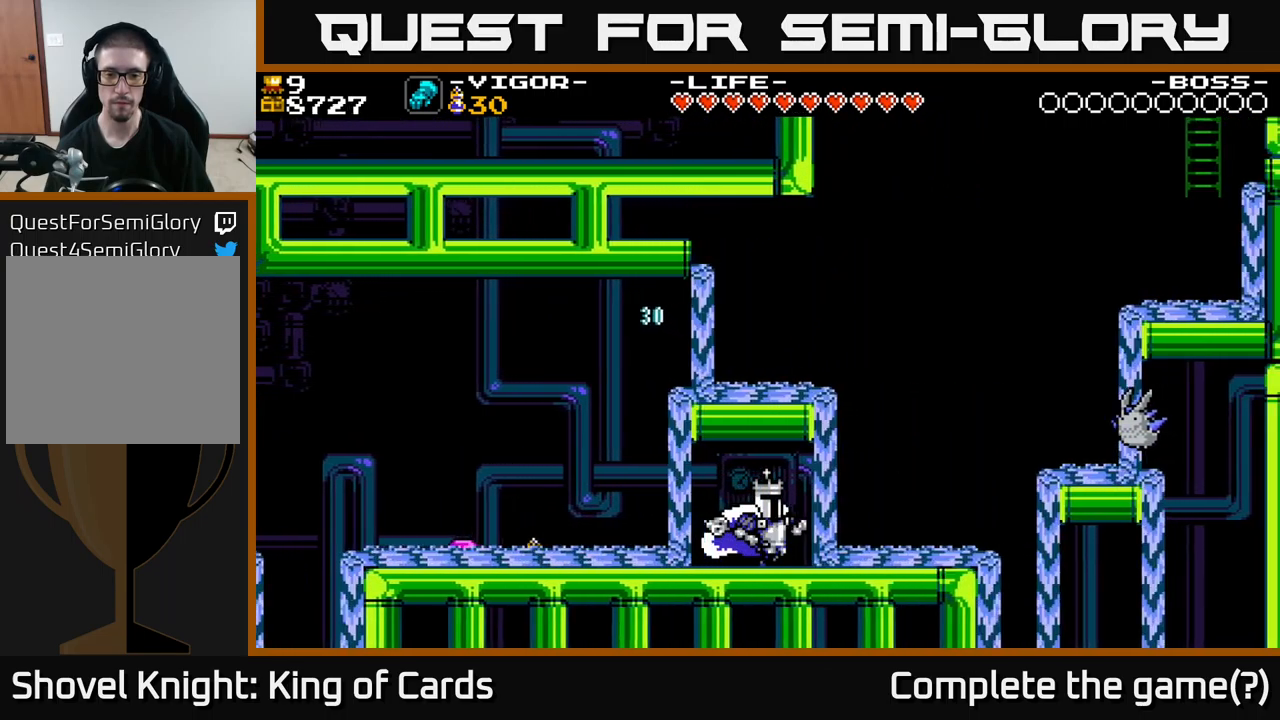
{"buttons": ["A", "DPAD_RIGHT"], "right_stick": "center", "events": [[417, "A", "down"]]}
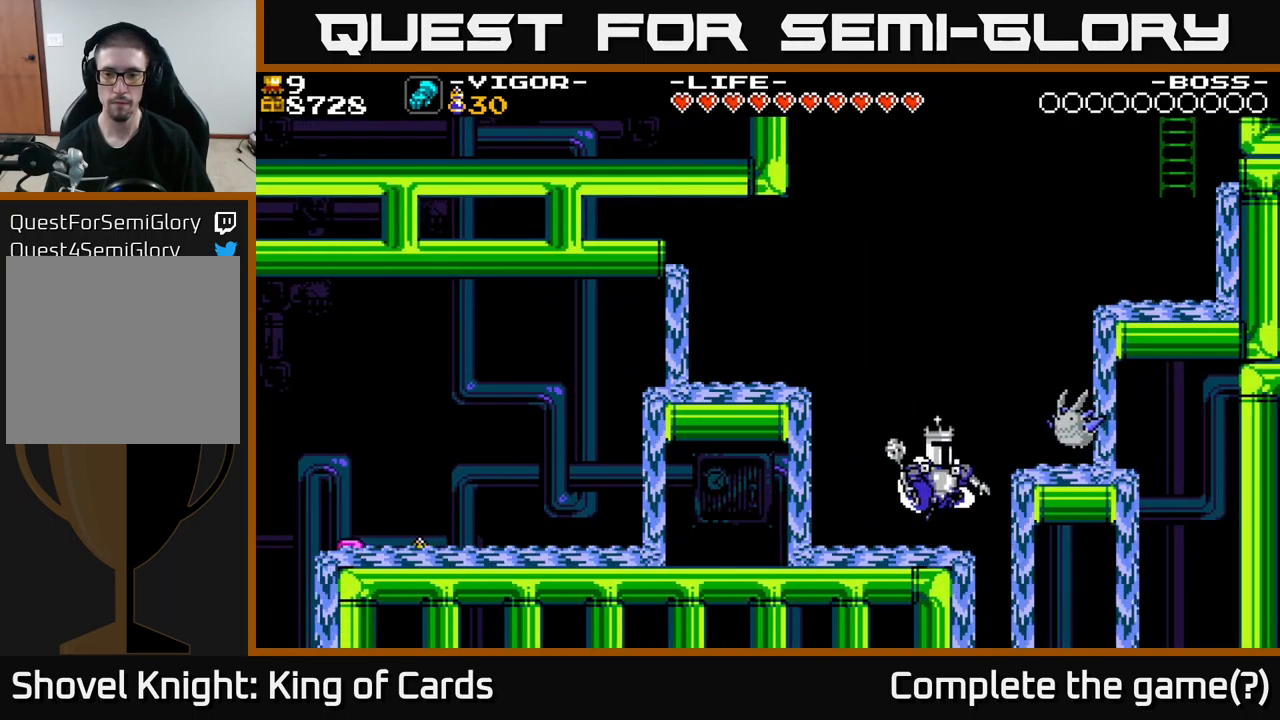
{"buttons": ["A", "X", "DPAD_RIGHT"], "right_stick": "center", "events": [[117, "X", "down"]]}
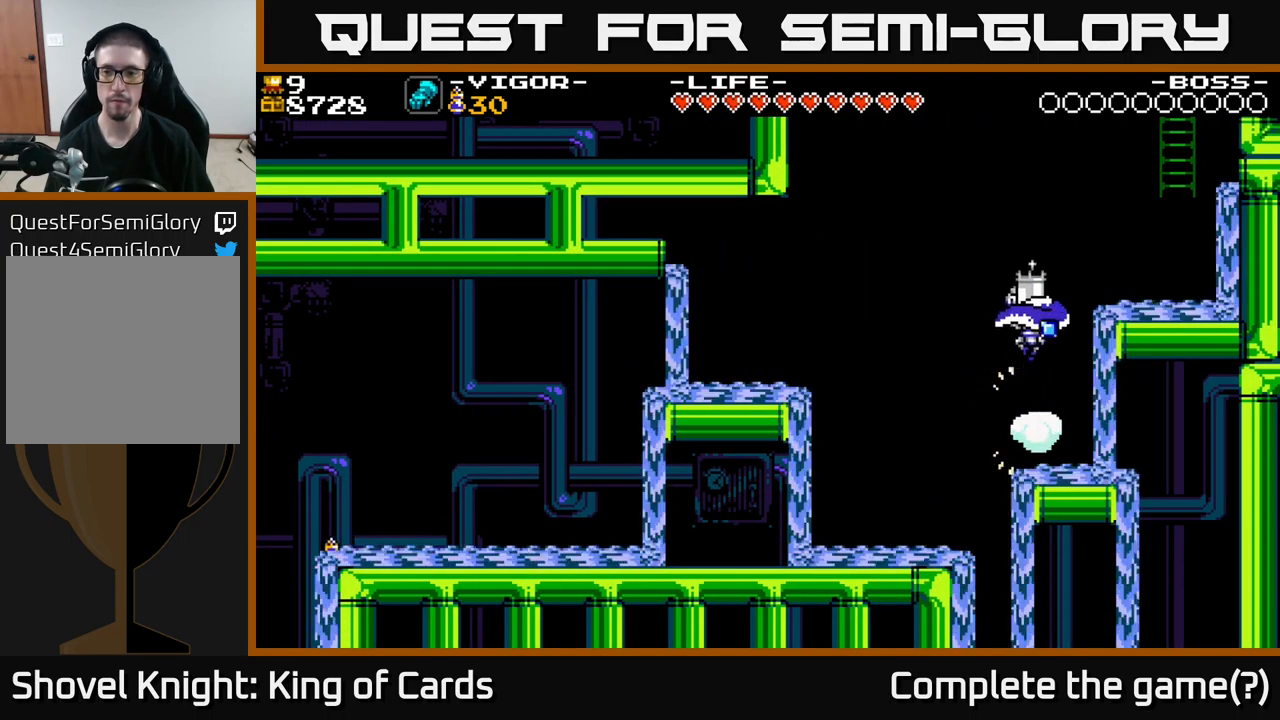
{"buttons": [], "right_stick": "center", "events": [[100, "X", "up"], [333, "A", "up"], [450, "DPAD_RIGHT", "up"]]}
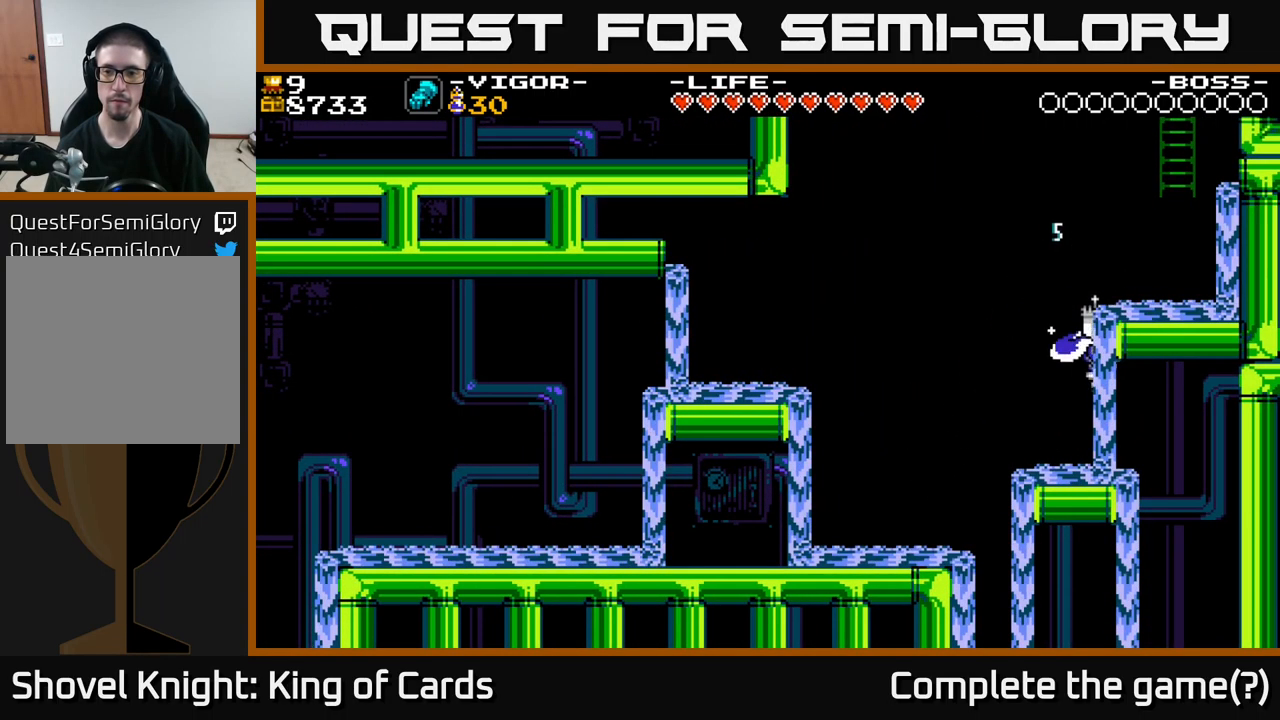
{"buttons": ["A", "DPAD_RIGHT"], "right_stick": "center", "events": [[217, "DPAD_LEFT", "down"], [233, "A", "down"], [400, "DPAD_LEFT", "up"], [450, "DPAD_RIGHT", "down"]]}
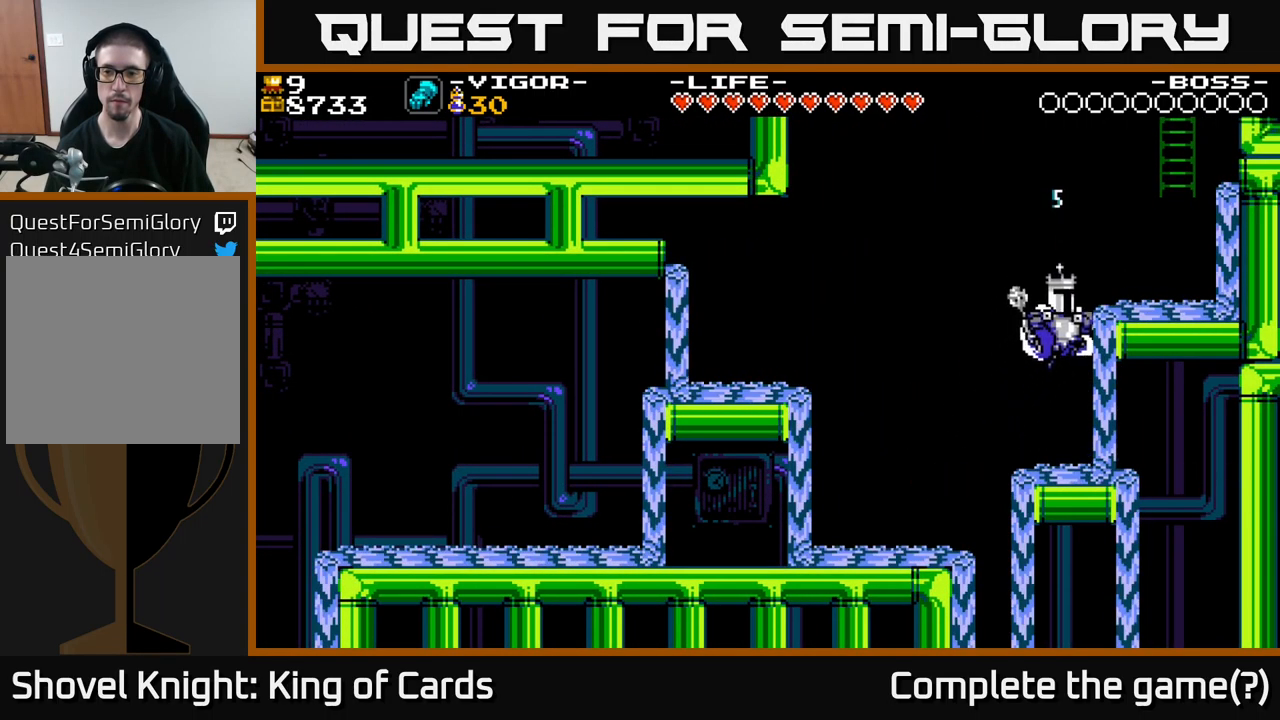
{"buttons": ["A", "X", "DPAD_LEFT"], "right_stick": "center", "events": [[167, "DPAD_RIGHT", "up"], [200, "DPAD_LEFT", "down"], [283, "X", "down"]]}
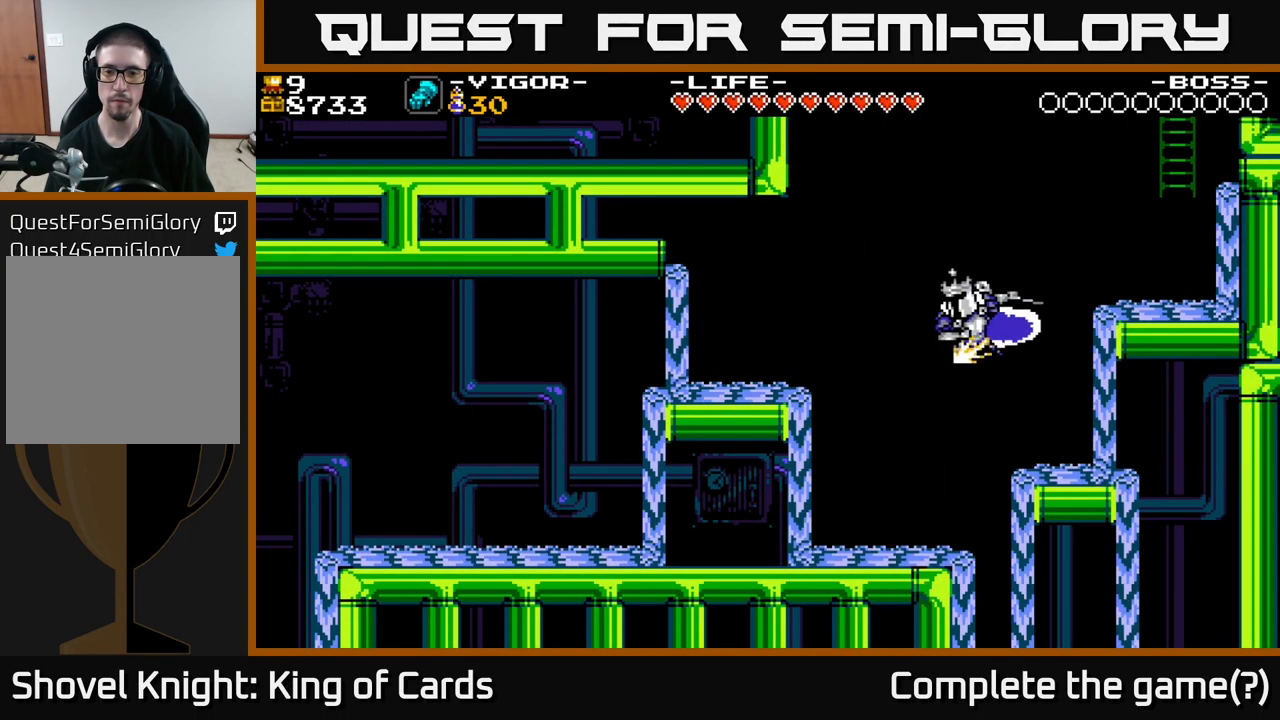
{"buttons": ["DPAD_LEFT"], "right_stick": "center", "events": [[183, "X", "up"], [250, "A", "up"]]}
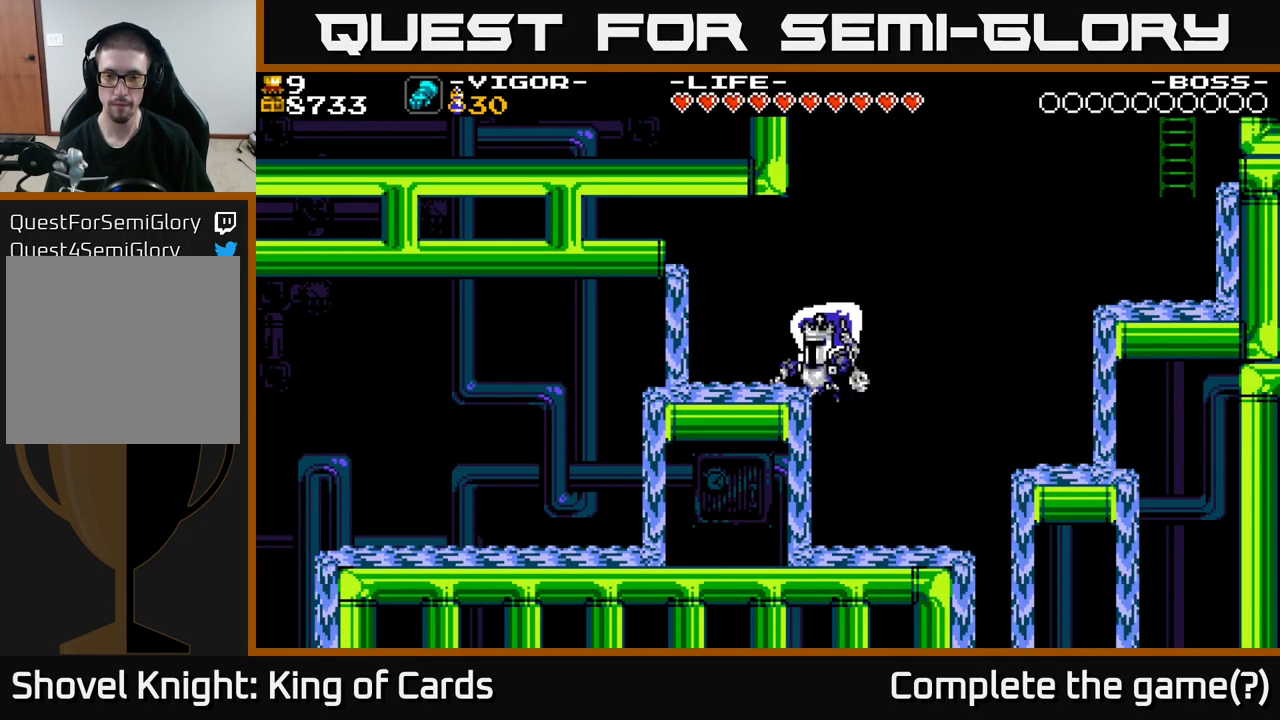
{"buttons": ["A", "DPAD_RIGHT"], "right_stick": "center", "events": [[67, "DPAD_LEFT", "up"], [133, "DPAD_RIGHT", "down"], [417, "A", "down"]]}
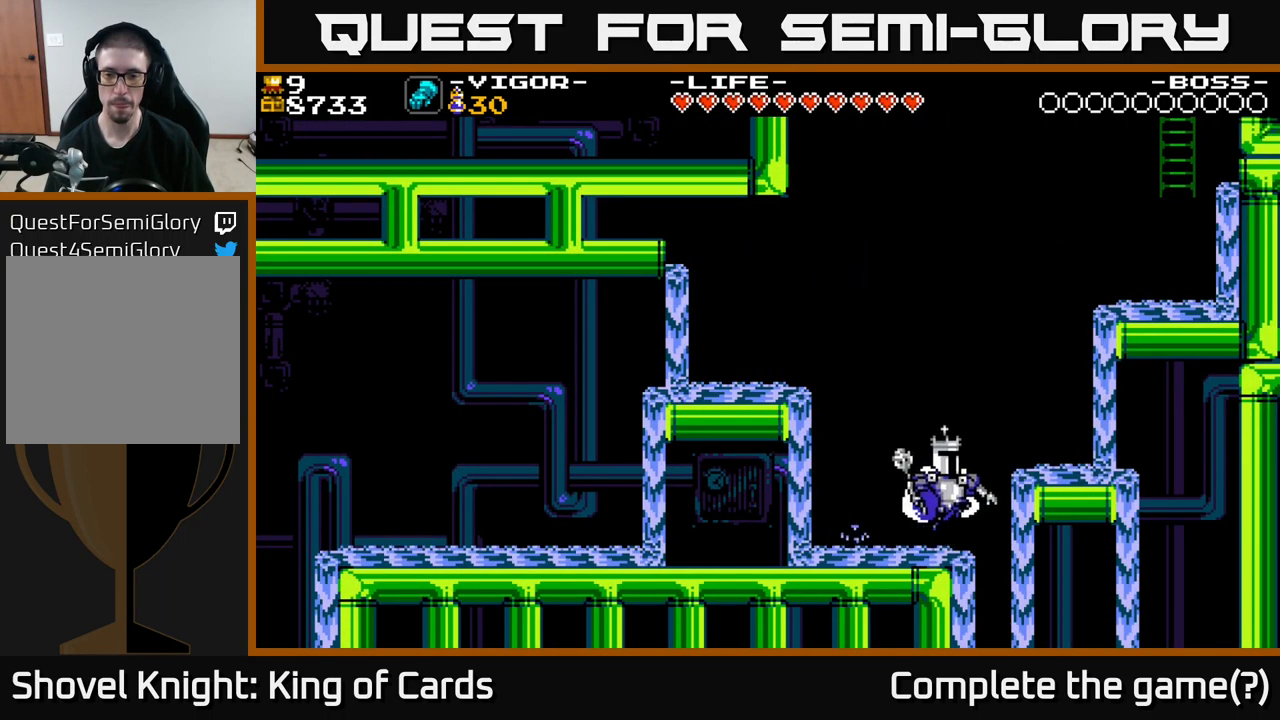
{"buttons": ["DPAD_LEFT"], "right_stick": "center", "events": [[133, "A", "up"], [450, "DPAD_RIGHT", "up"], [483, "DPAD_LEFT", "down"]]}